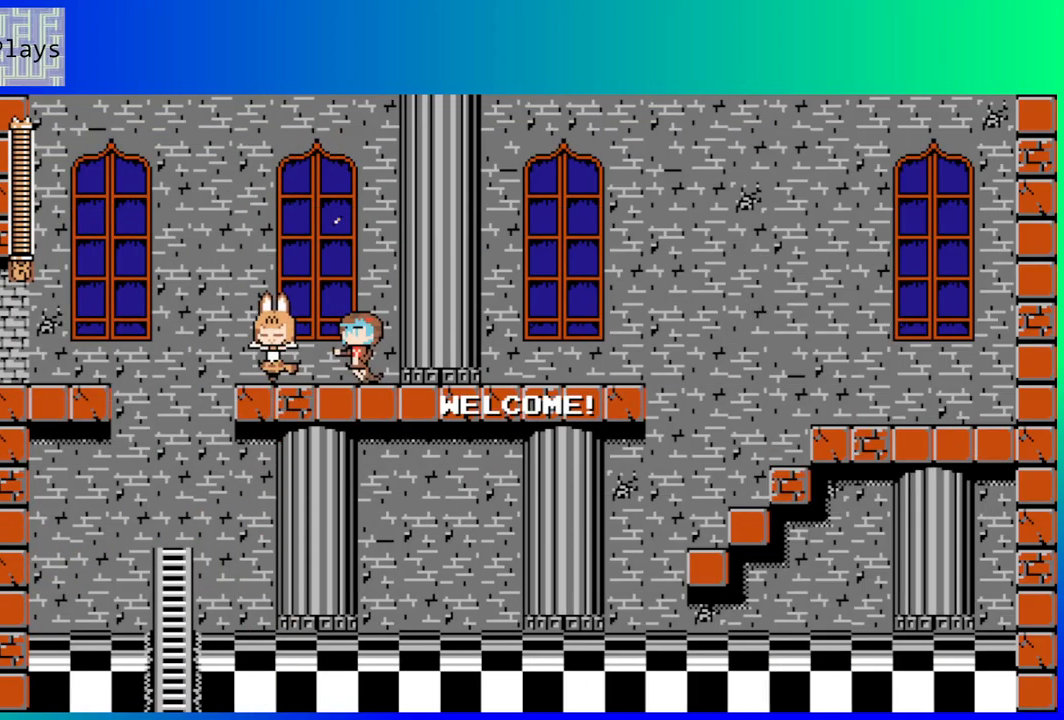
Gameplay with a controller (Nintendo layout); each line is a JSON object with the inputs held at the frame after it. "events" lists button and stick changes between this image and that frame as [ms after this image, input, new state], when the widget could be followed in between. Not read: L3 R3.
{"buttons": ["DPAD_LEFT"], "left_stick": "center", "right_stick": "center", "events": [[333, "DPAD_LEFT", "down"]]}
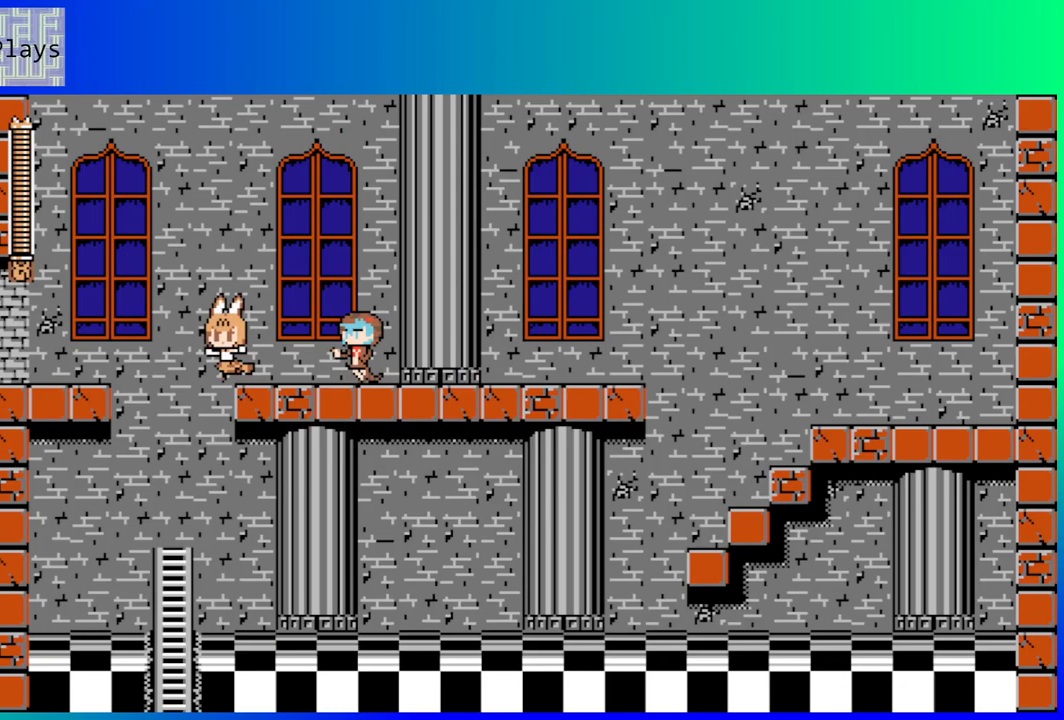
{"buttons": ["DPAD_LEFT"], "left_stick": "center", "right_stick": "center", "events": [[83, "B", "down"], [350, "B", "up"]]}
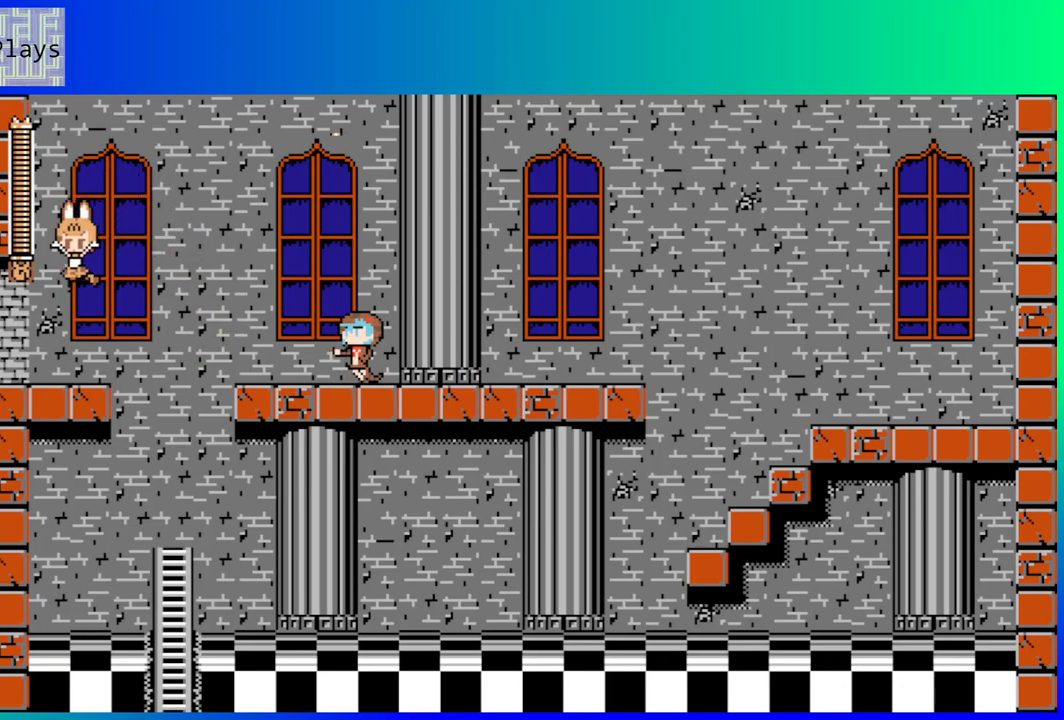
{"buttons": ["DPAD_LEFT"], "left_stick": "center", "right_stick": "center", "events": []}
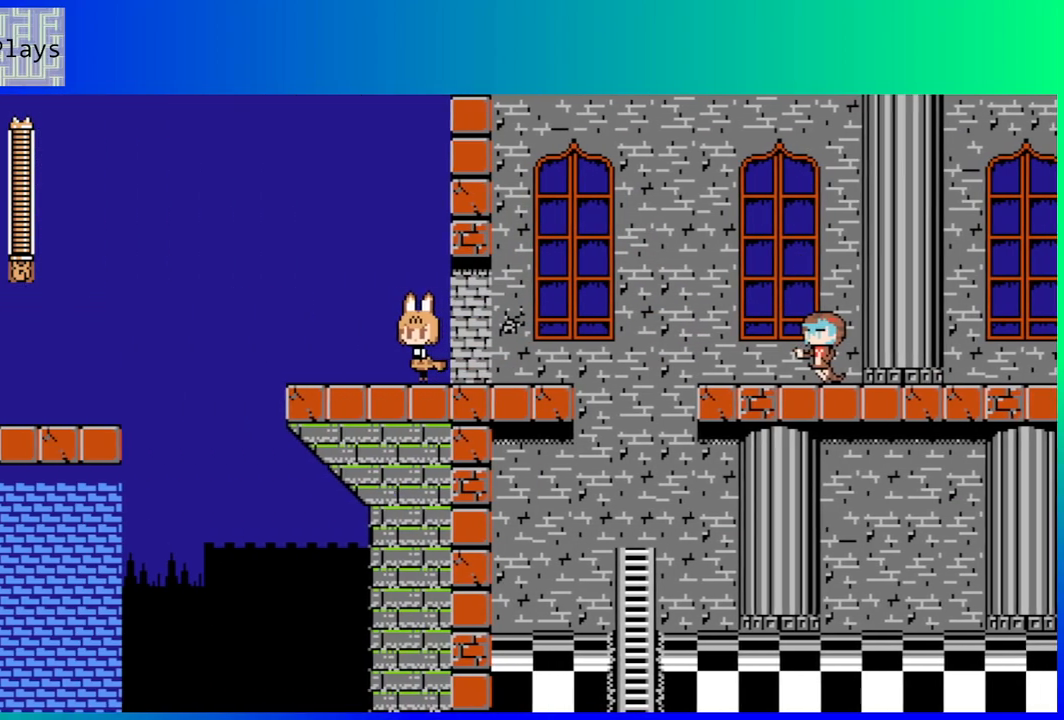
{"buttons": [], "left_stick": "center", "right_stick": "center", "events": [[250, "DPAD_LEFT", "up"]]}
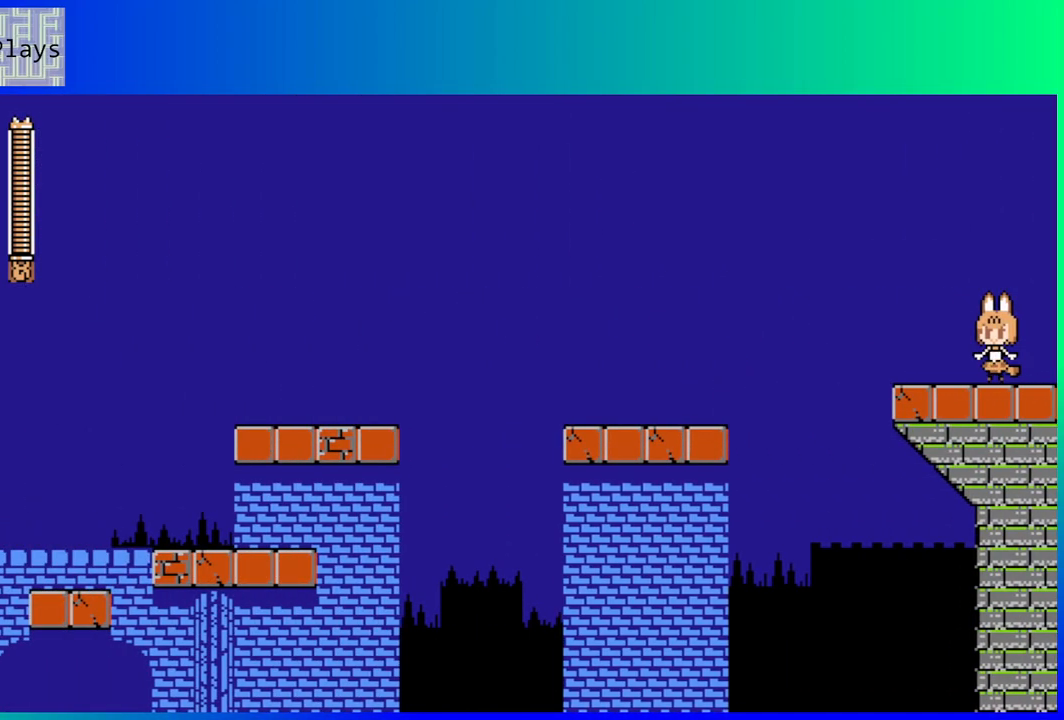
{"buttons": ["B", "DPAD_LEFT"], "left_stick": "center", "right_stick": "center", "events": [[117, "DPAD_LEFT", "down"], [467, "B", "down"]]}
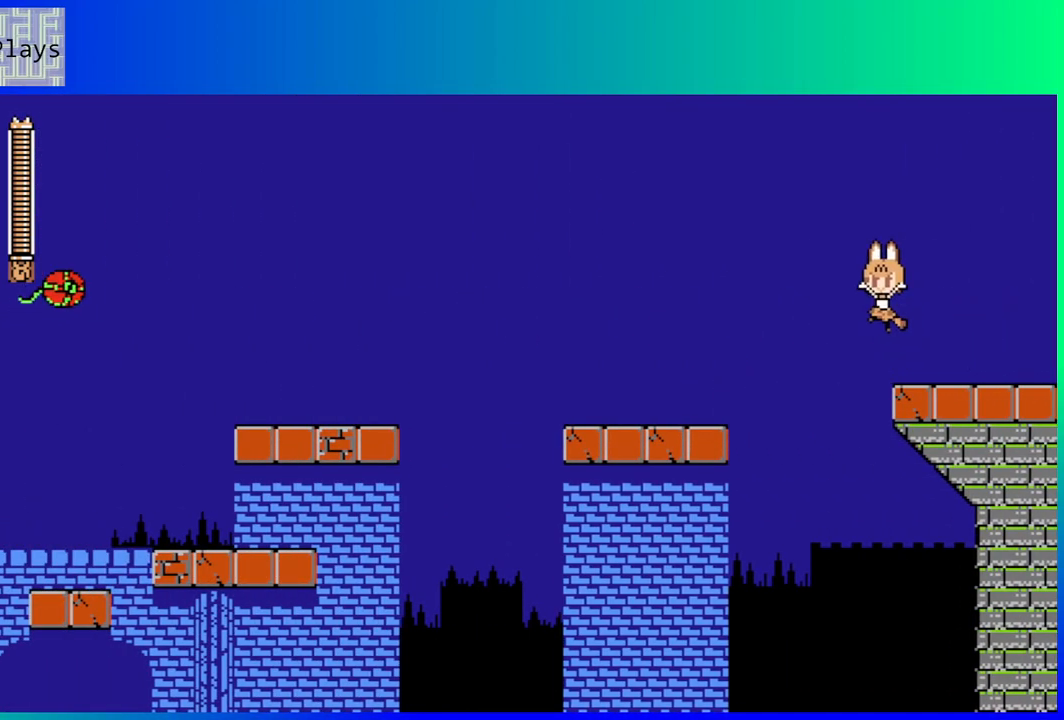
{"buttons": ["DPAD_LEFT"], "left_stick": "center", "right_stick": "center", "events": [[317, "B", "up"]]}
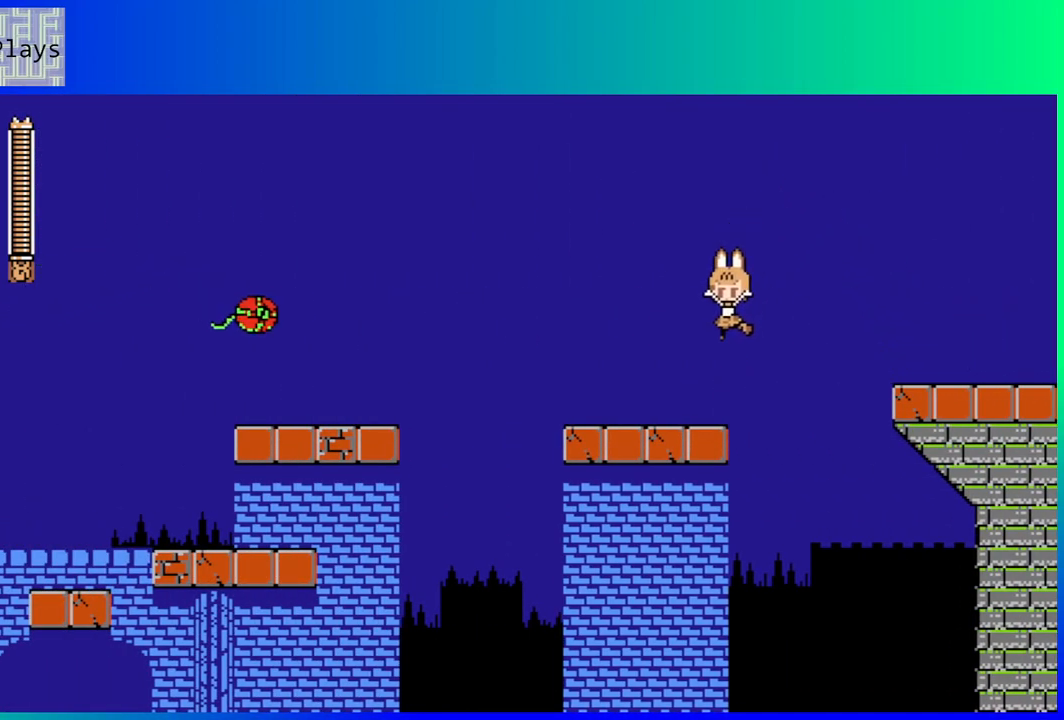
{"buttons": ["Y"], "left_stick": "center", "right_stick": "center", "events": [[267, "DPAD_LEFT", "up"], [450, "Y", "down"]]}
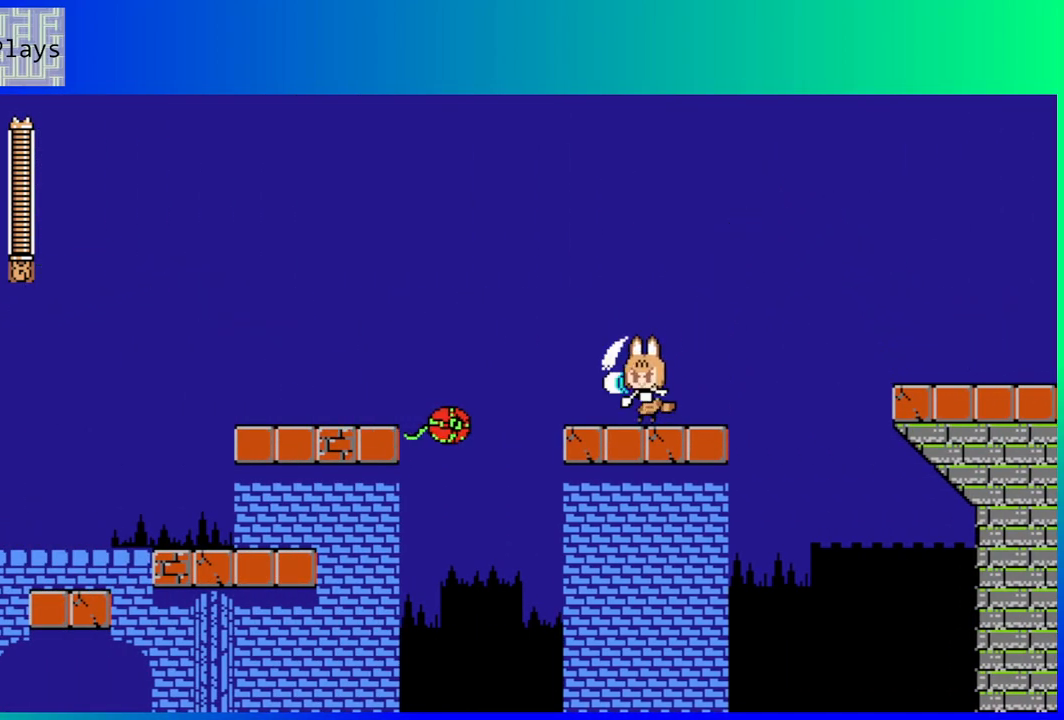
{"buttons": ["DPAD_LEFT"], "left_stick": "center", "right_stick": "center", "events": [[100, "Y", "up"], [217, "Y", "down"], [350, "Y", "up"], [467, "DPAD_LEFT", "down"]]}